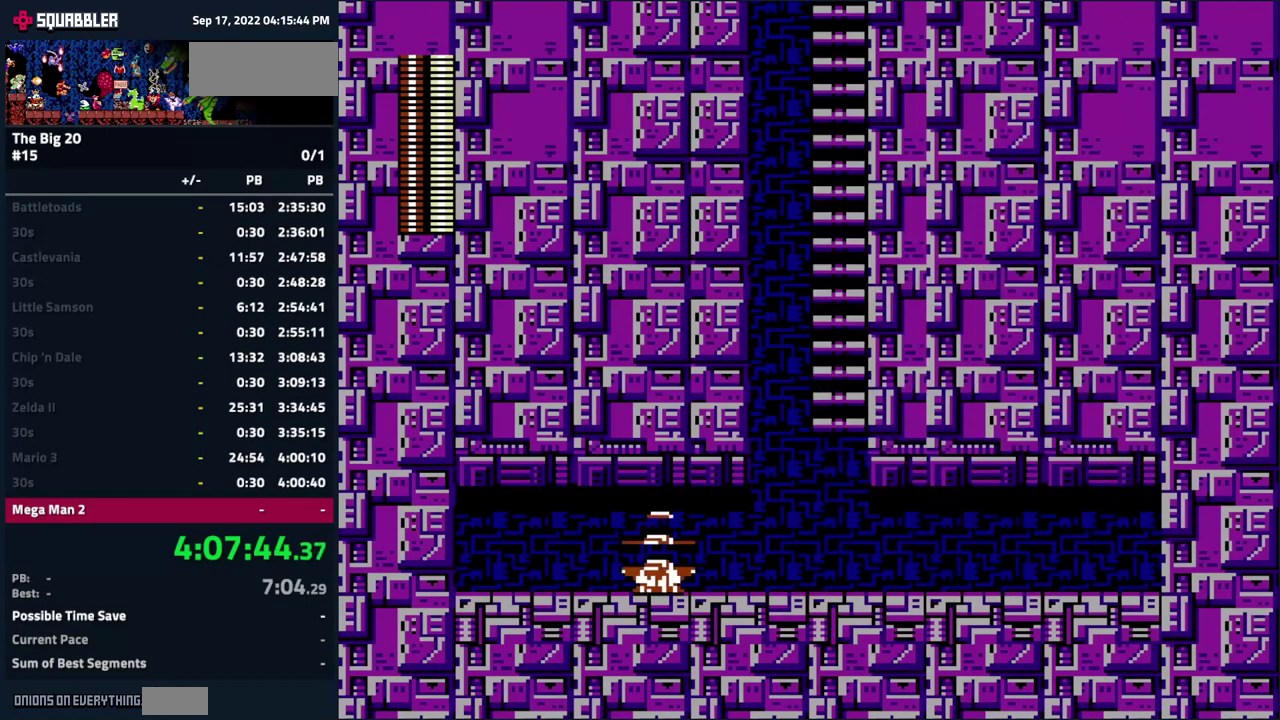
Gameplay with a controller (Nintendo layout); each line is a JSON object with the inputs held at the frame after it. "events" lists button and stick changes between this image and that frame as [ms after this image, input, new state], when the widget could be followed in between. Not read: L3 R3.
{"buttons": ["DPAD_RIGHT"], "events": []}
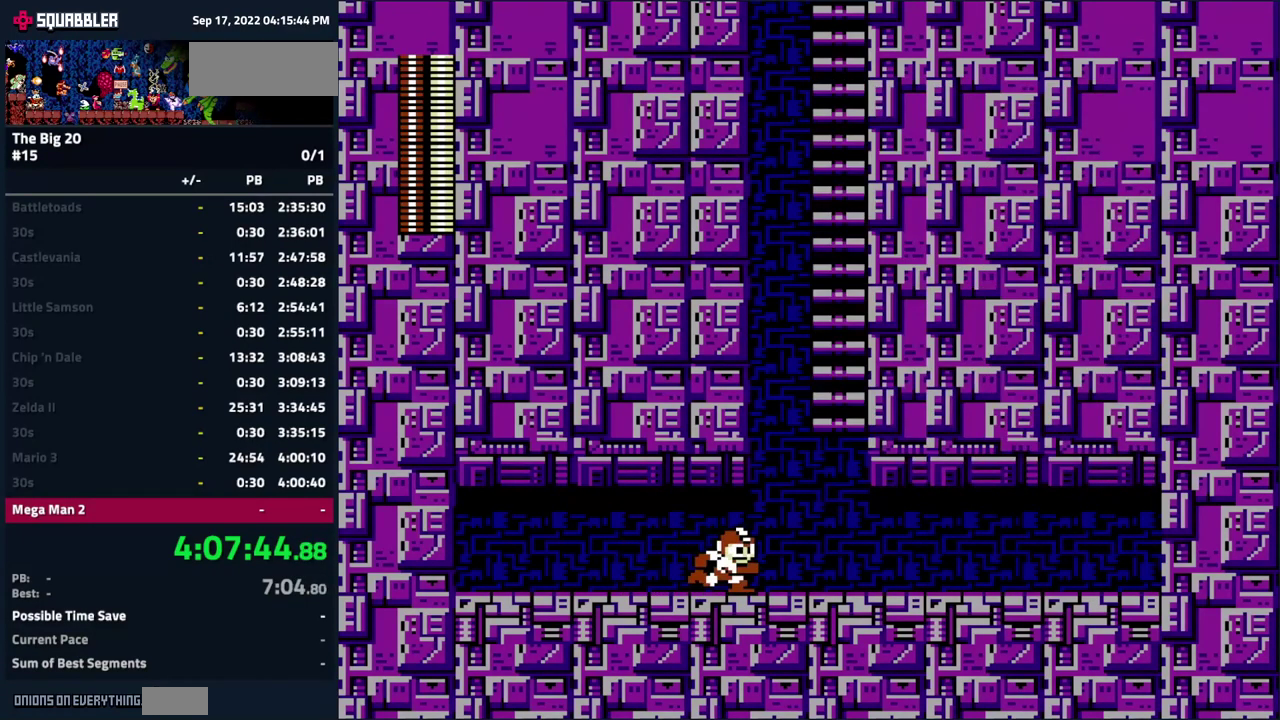
{"buttons": ["A"], "events": [[200, "A", "down"], [284, "DPAD_RIGHT", "up"]]}
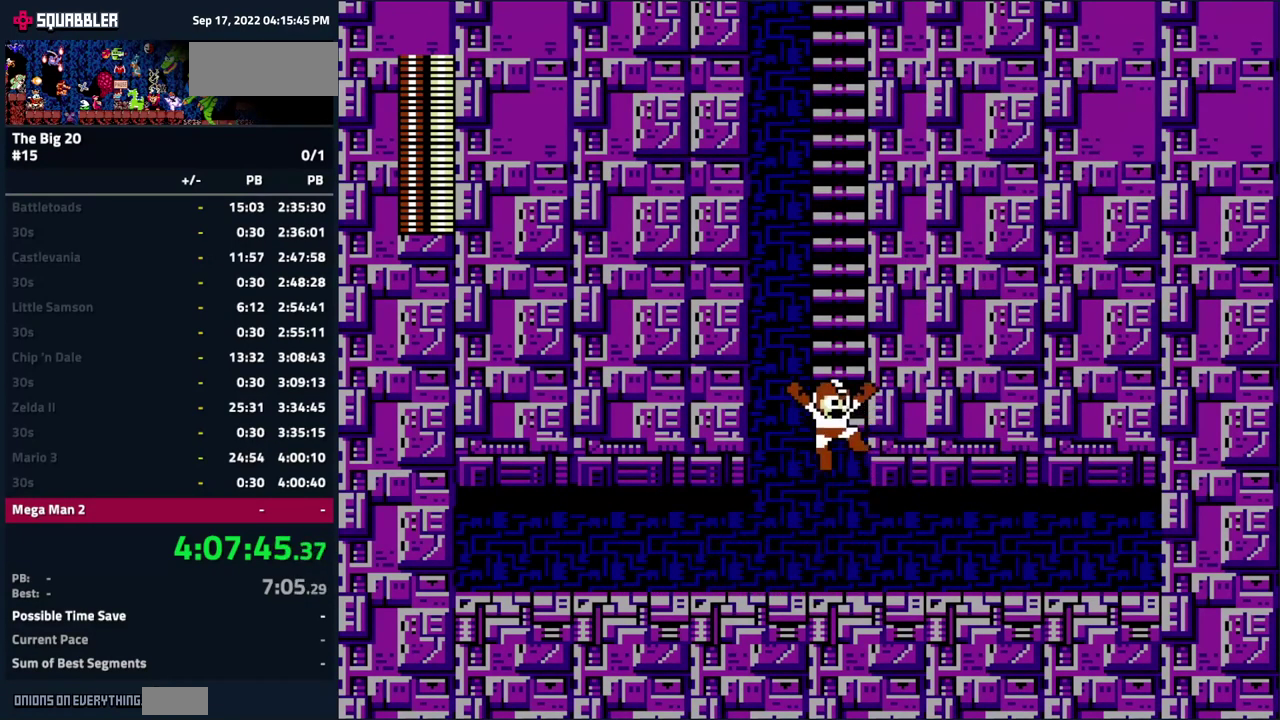
{"buttons": ["DPAD_UP"], "events": [[17, "DPAD_UP", "down"], [134, "A", "up"]]}
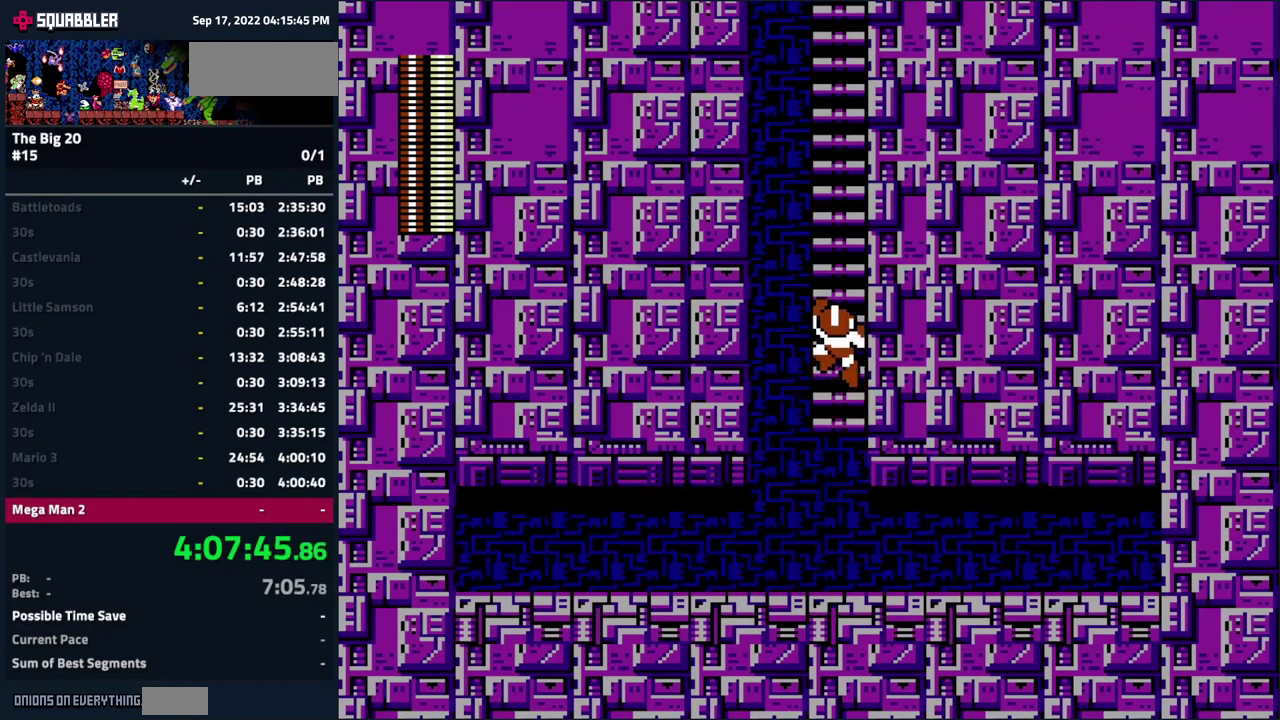
{"buttons": ["DPAD_UP"], "events": []}
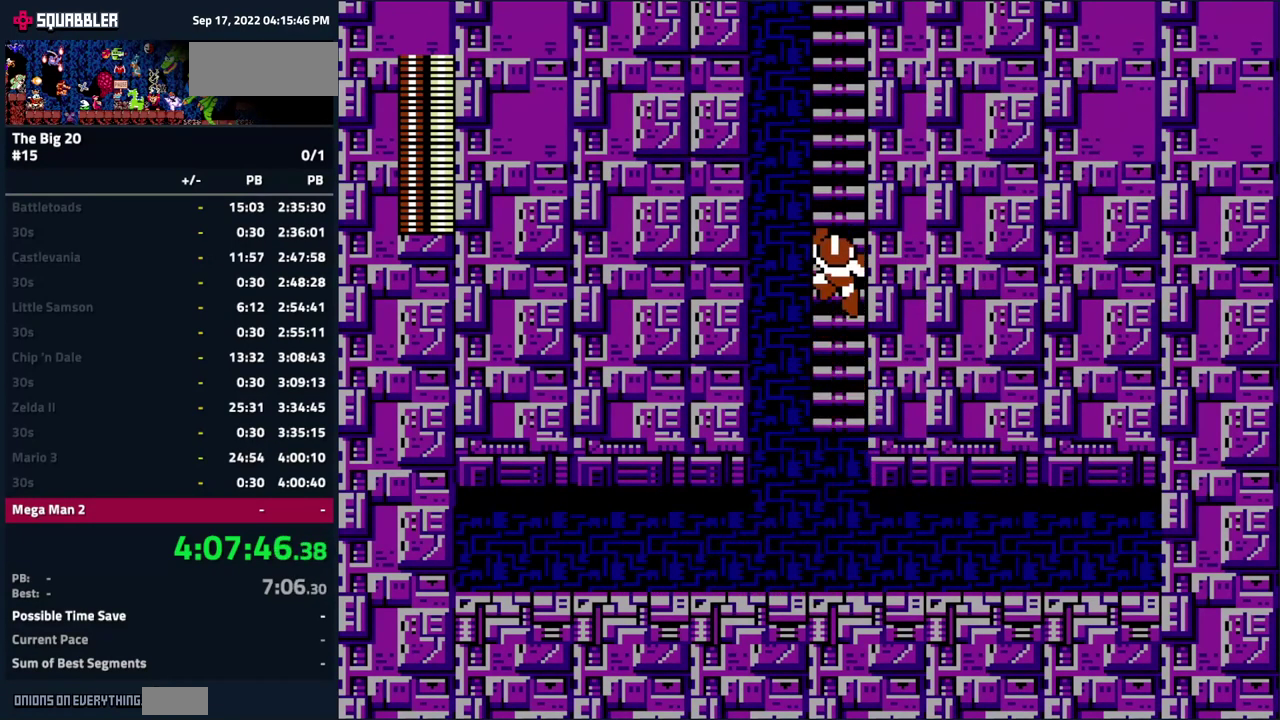
{"buttons": ["DPAD_UP"], "events": []}
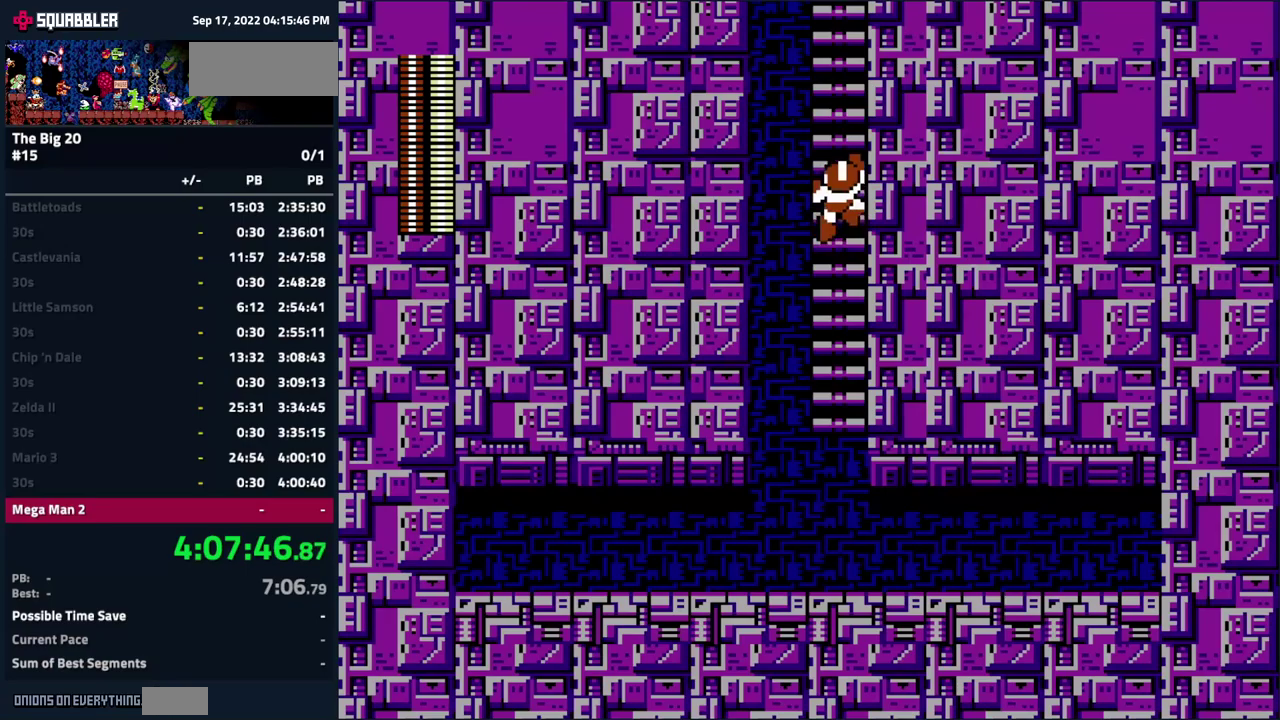
{"buttons": ["DPAD_UP"], "events": []}
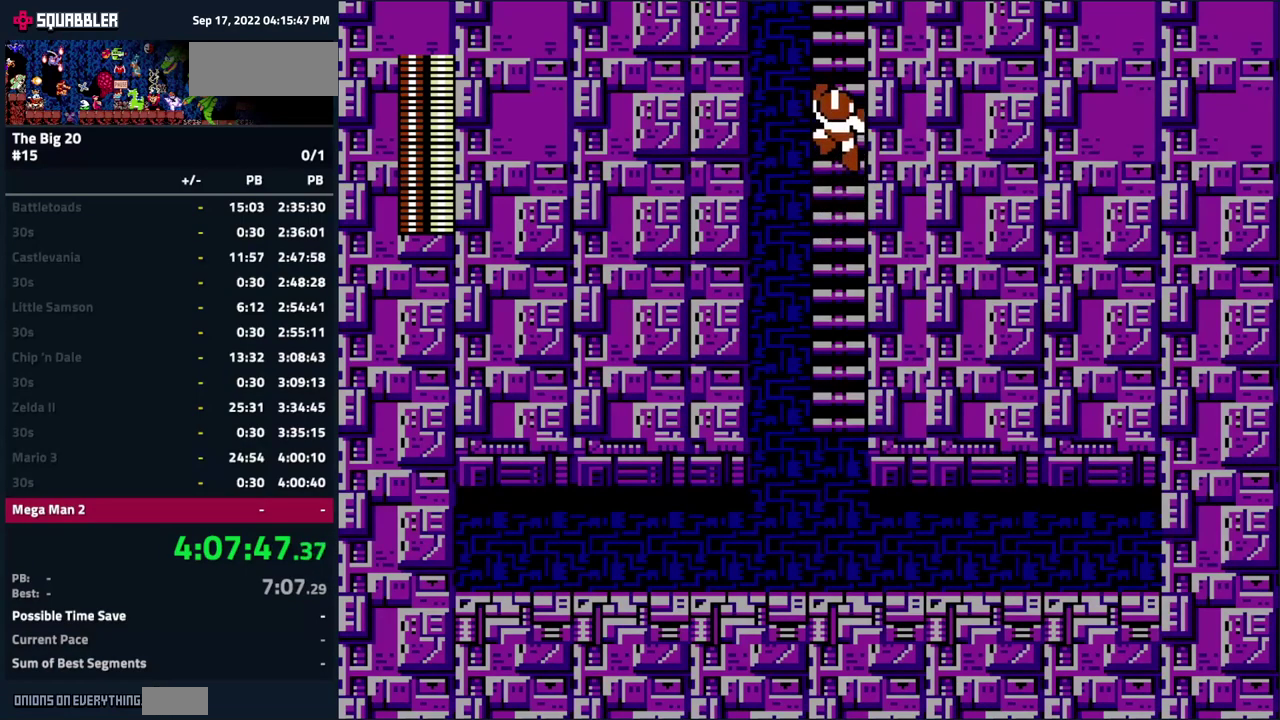
{"buttons": ["DPAD_UP"], "events": []}
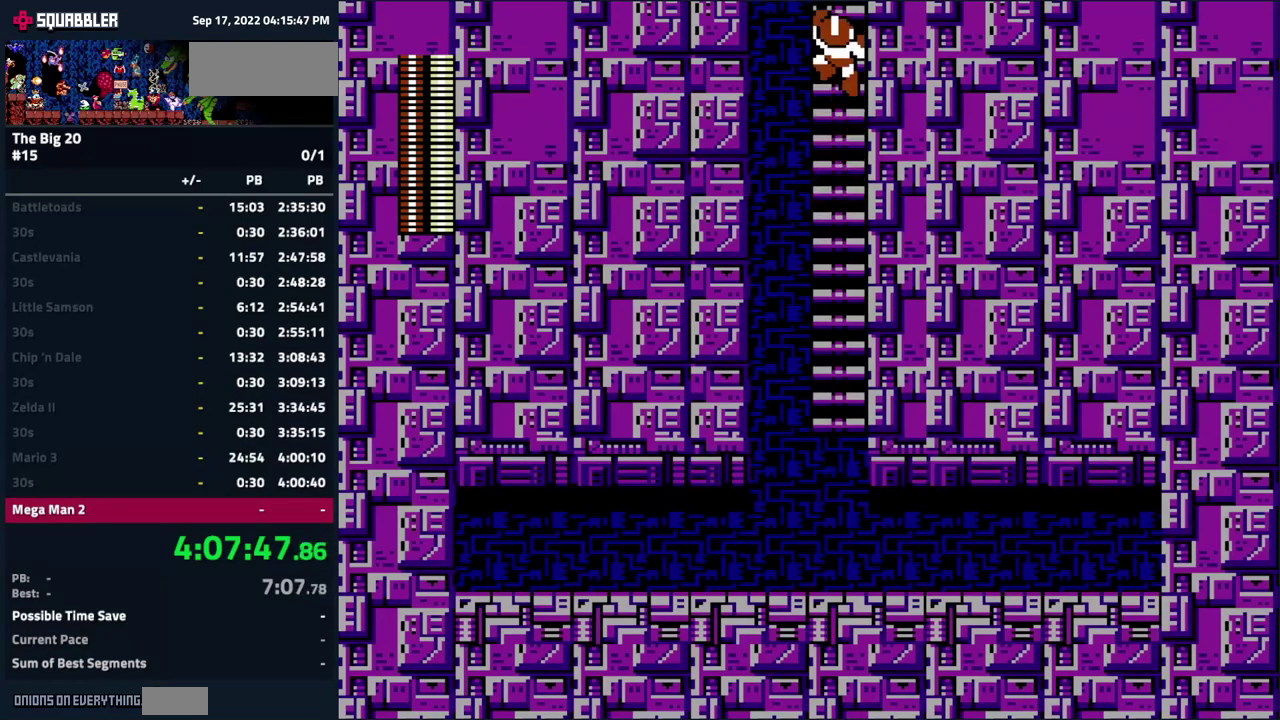
{"buttons": ["DPAD_UP"], "events": []}
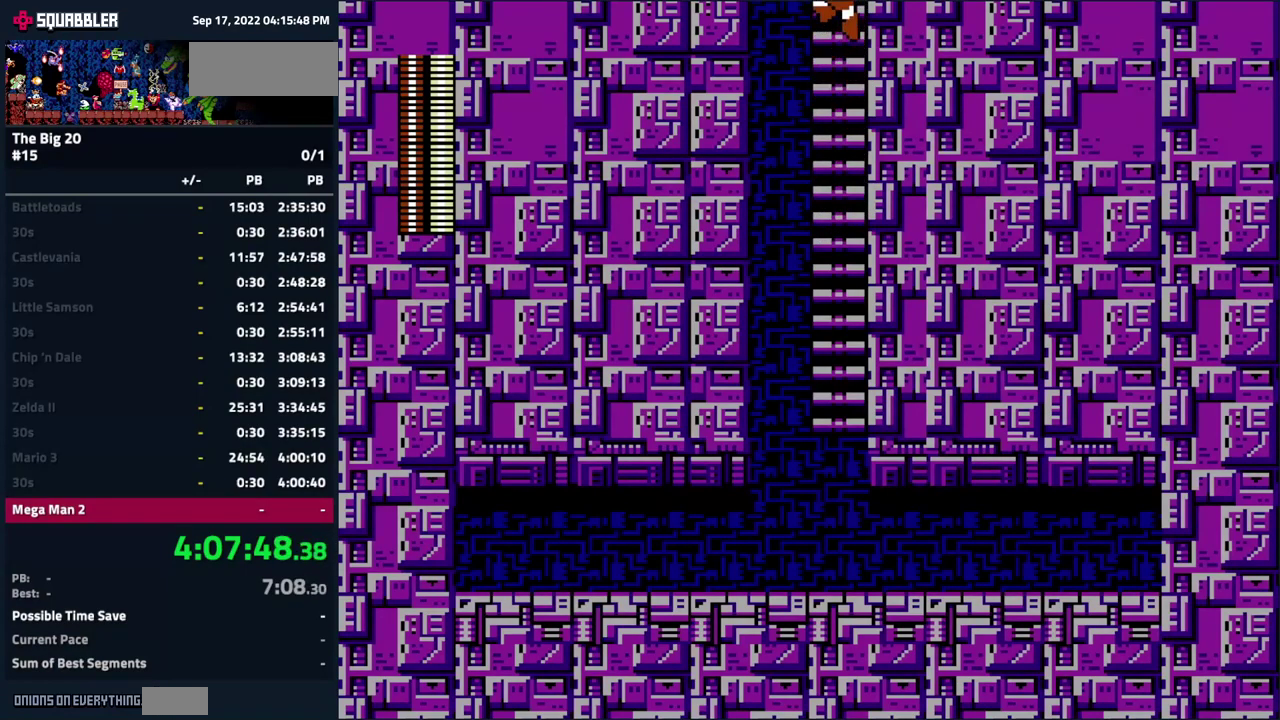
{"buttons": ["DPAD_UP"], "events": []}
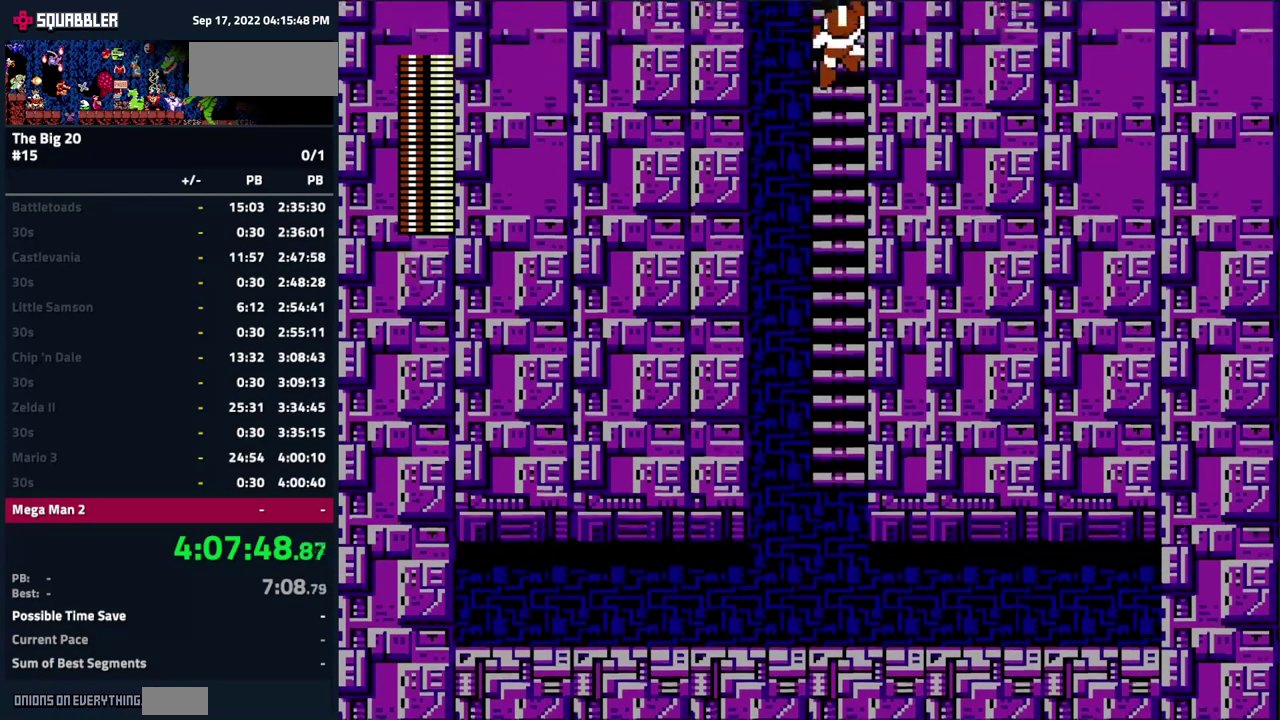
{"buttons": ["DPAD_UP"], "events": []}
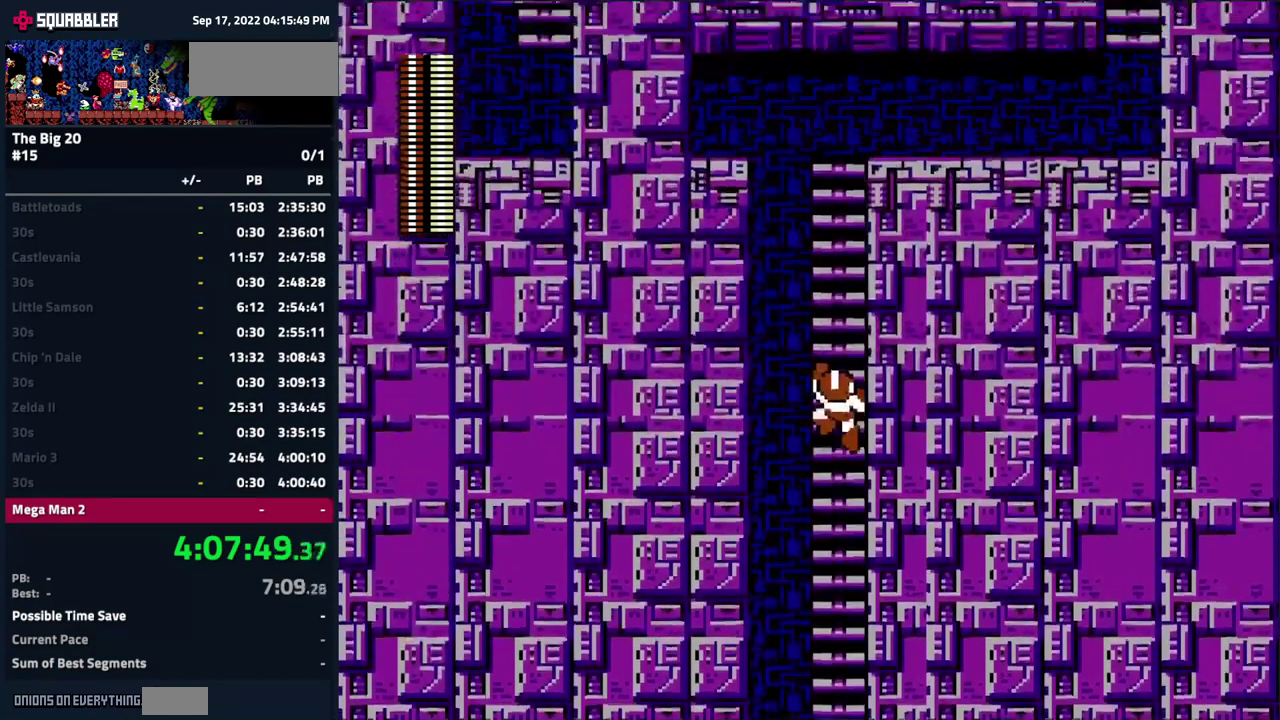
{"buttons": ["DPAD_UP"], "events": []}
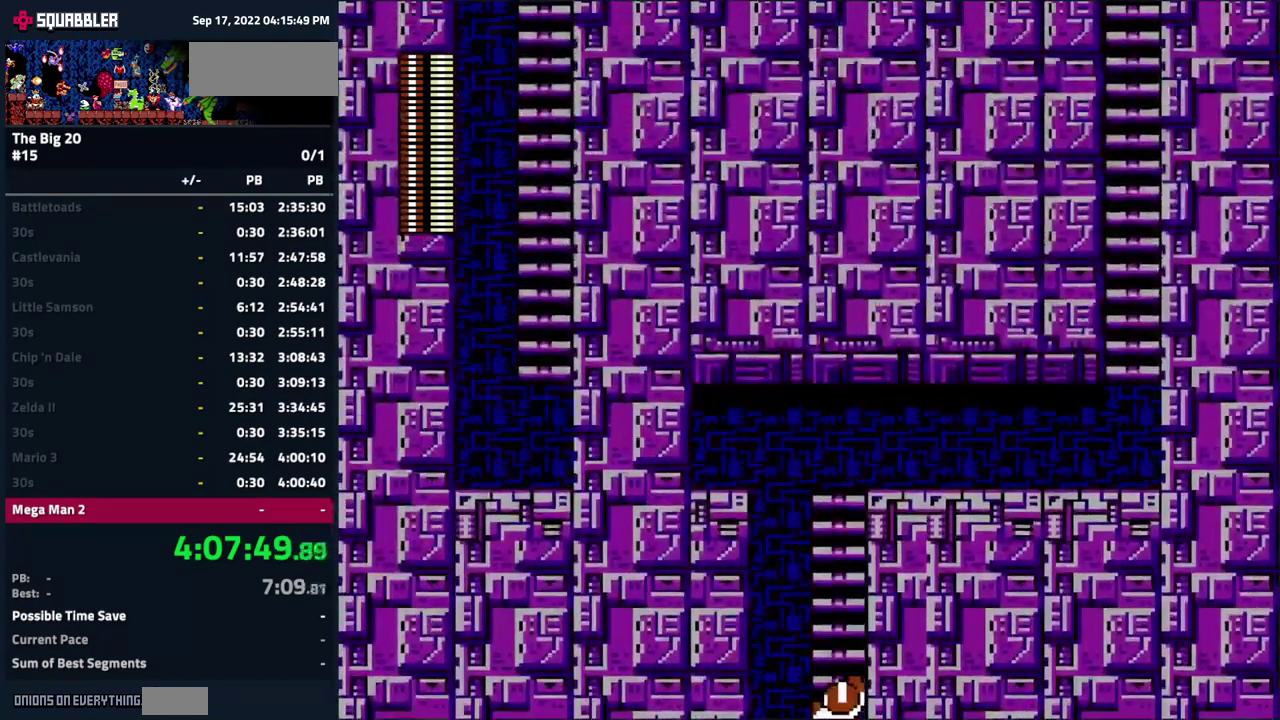
{"buttons": ["DPAD_UP"], "events": []}
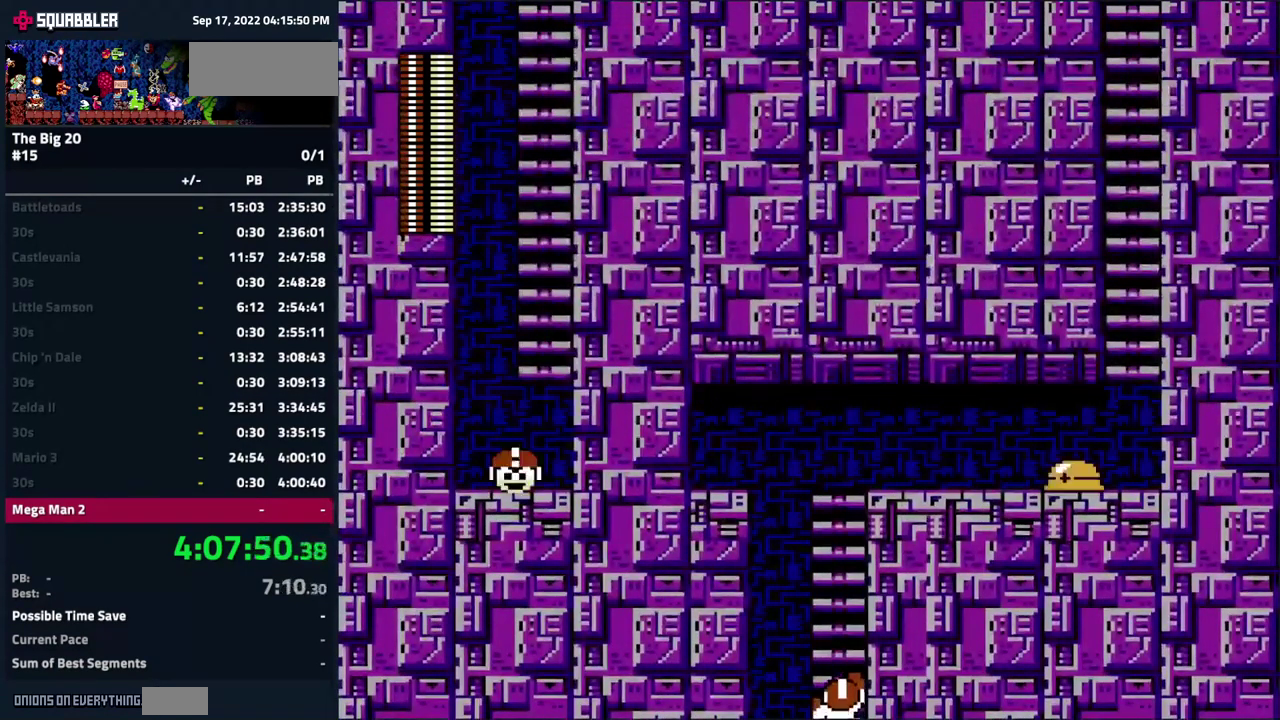
{"buttons": ["DPAD_UP", "DPAD_RIGHT"], "events": [[250, "DPAD_RIGHT", "down"]]}
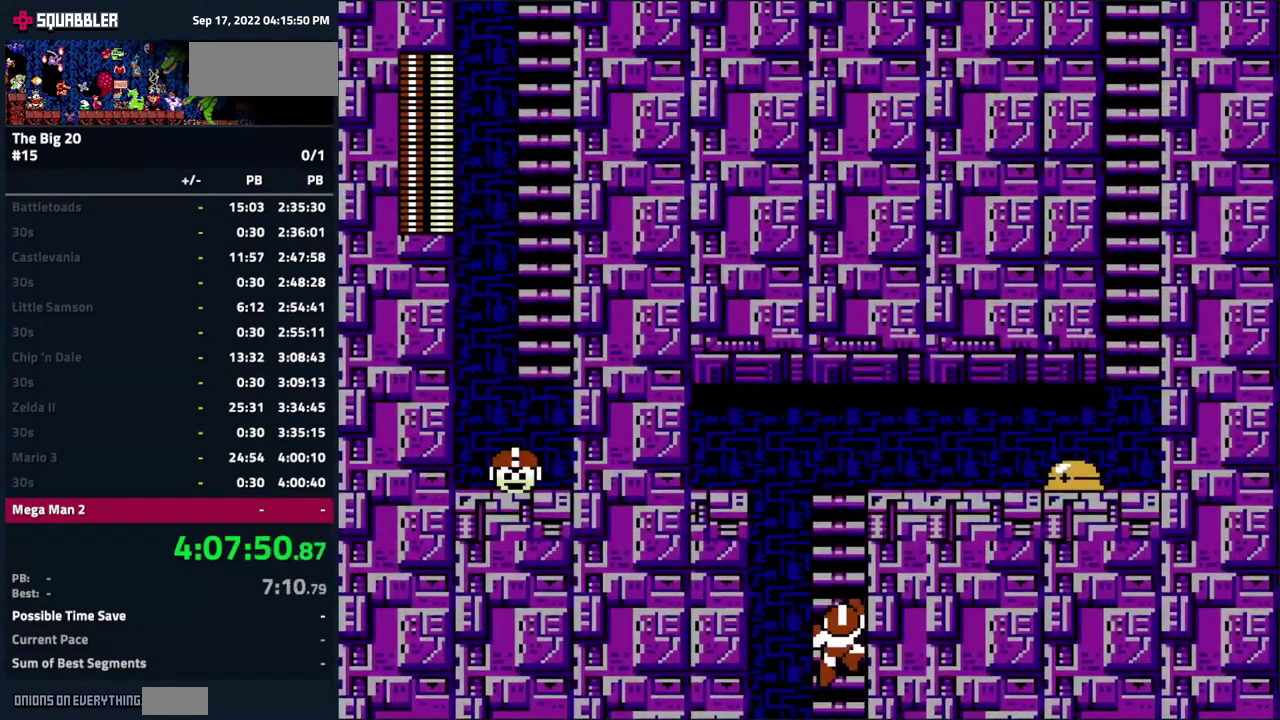
{"buttons": ["DPAD_UP", "DPAD_RIGHT"], "events": []}
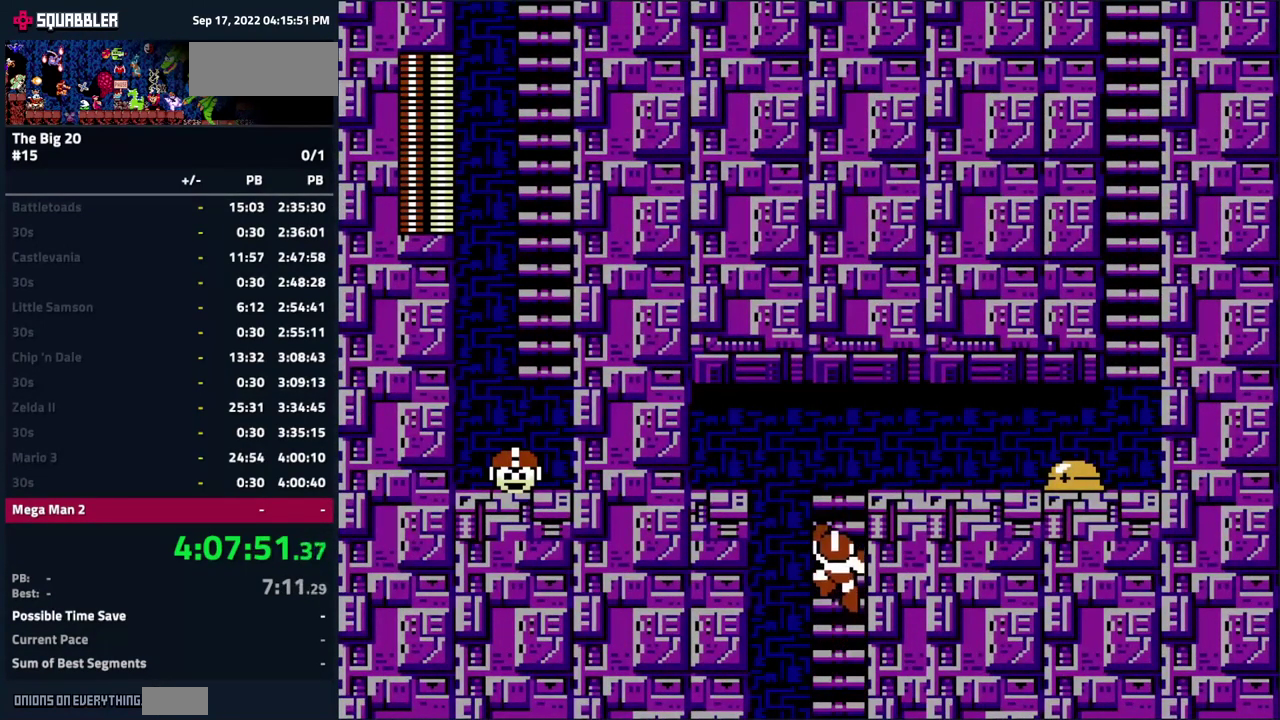
{"buttons": ["DPAD_UP", "DPAD_RIGHT"], "events": []}
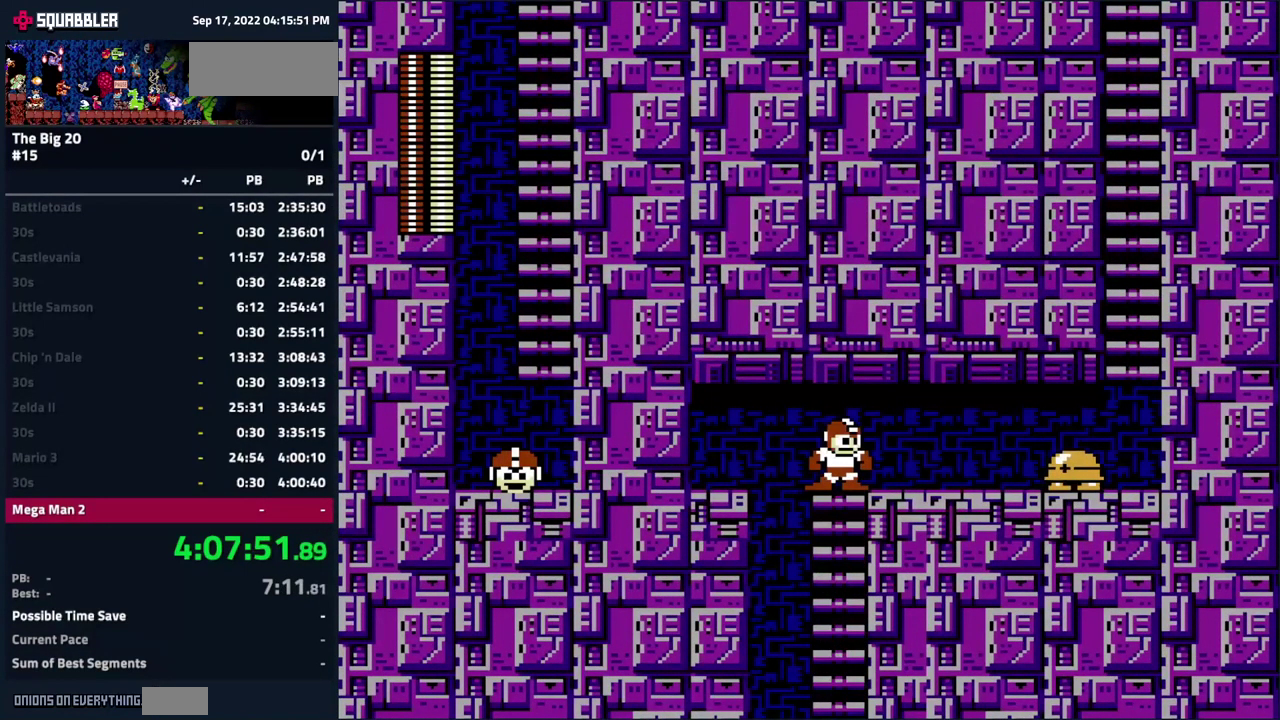
{"buttons": ["A", "DPAD_RIGHT"], "events": [[67, "DPAD_UP", "up"], [100, "A", "down"], [283, "A", "up"], [450, "A", "down"]]}
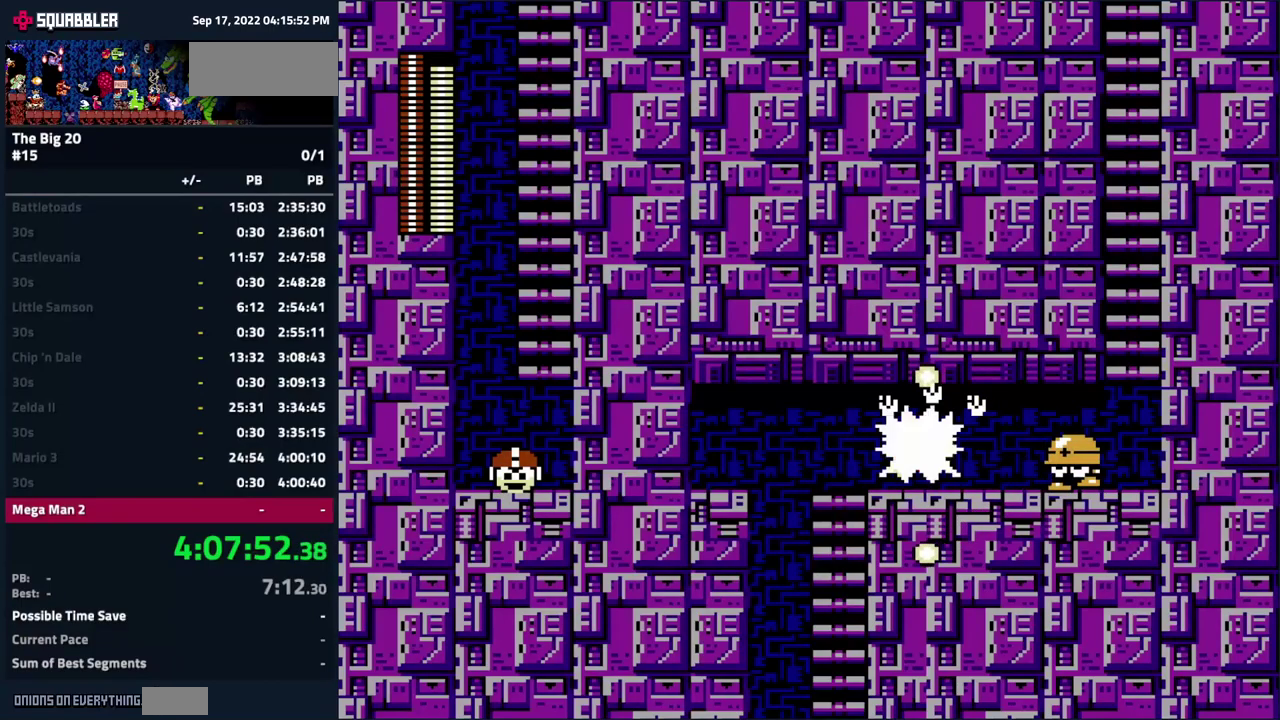
{"buttons": ["A", "DPAD_RIGHT"], "events": [[100, "A", "up"], [483, "A", "down"]]}
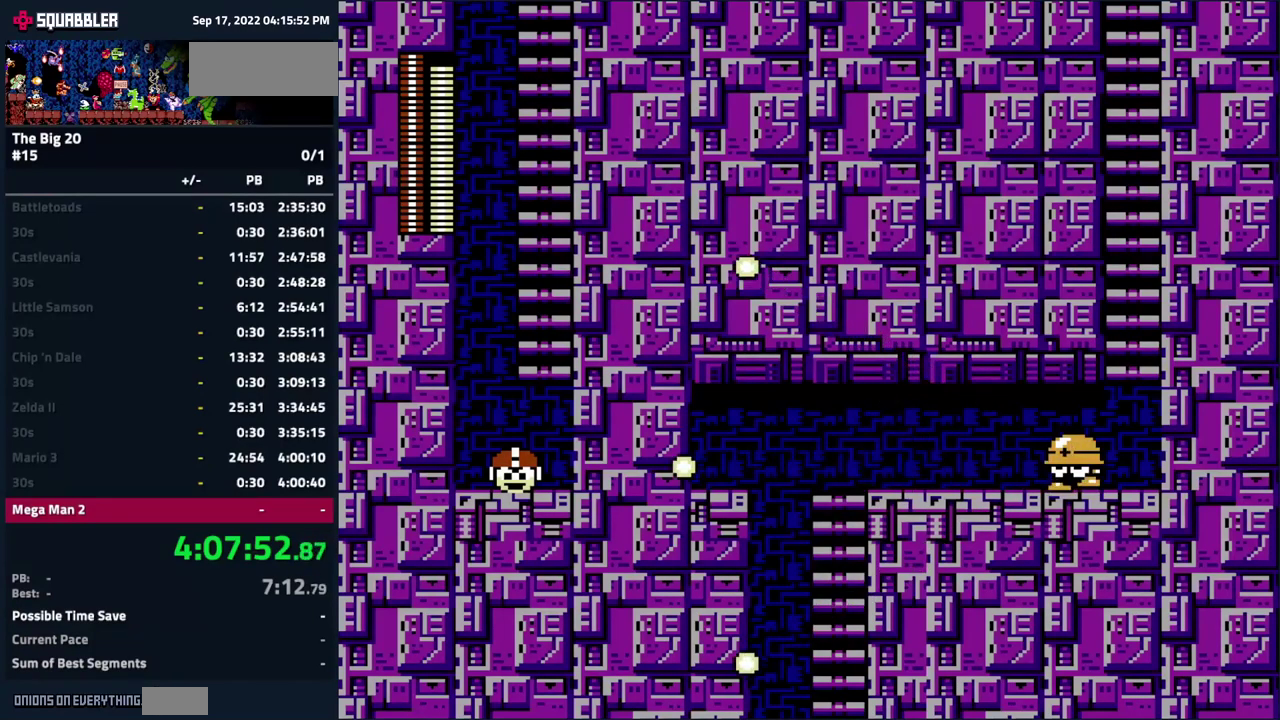
{"buttons": ["DPAD_RIGHT"], "events": [[133, "A", "up"]]}
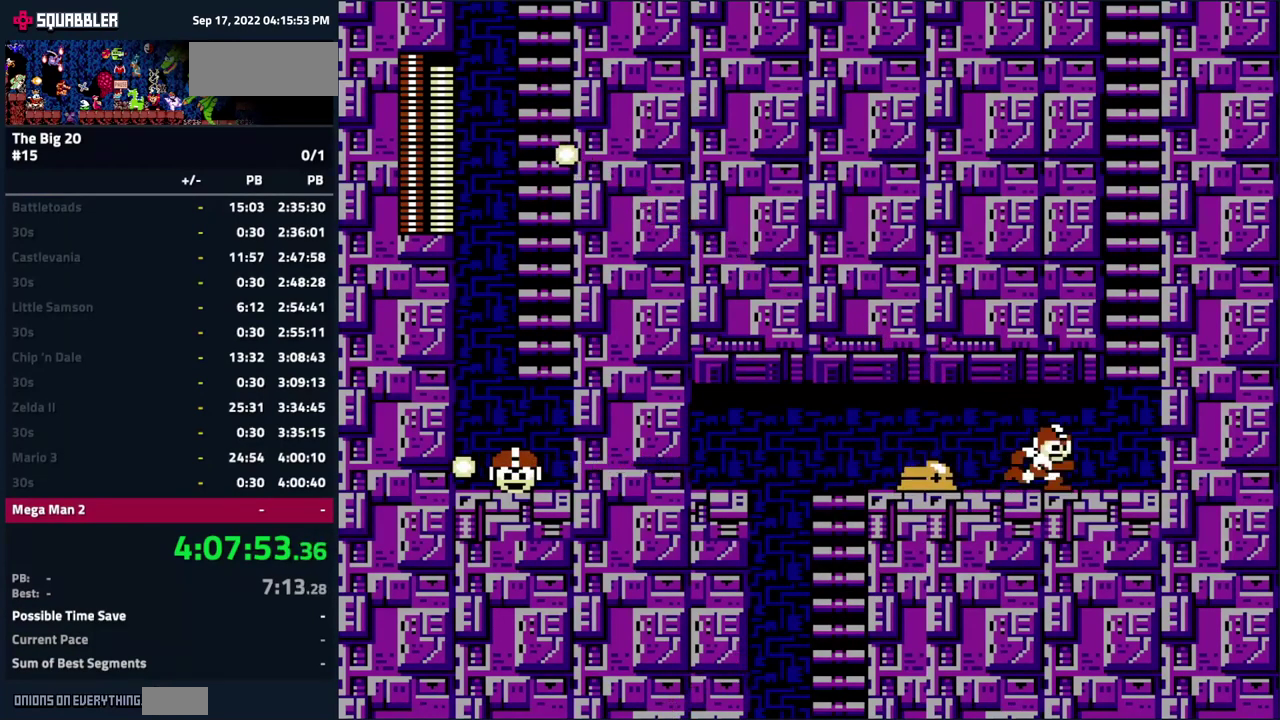
{"buttons": ["A"], "events": [[217, "A", "down"], [300, "DPAD_RIGHT", "up"]]}
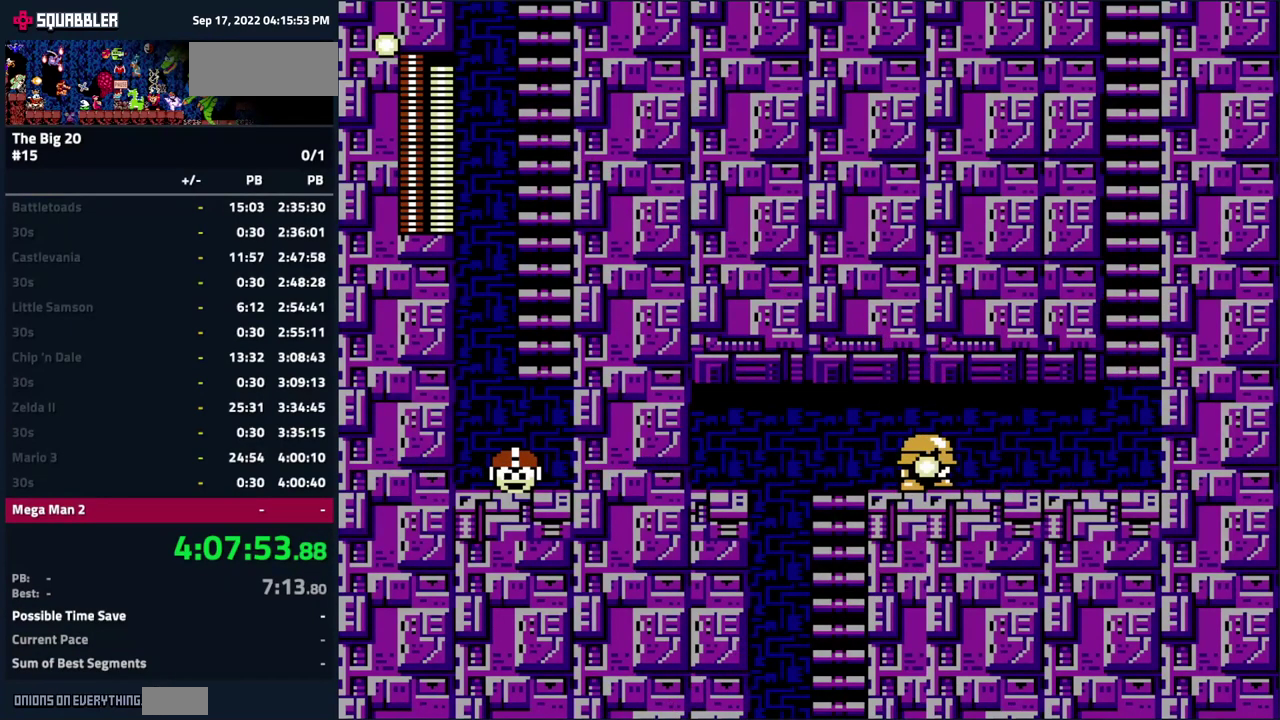
{"buttons": ["DPAD_UP"], "events": [[67, "DPAD_UP", "down"], [167, "A", "up"]]}
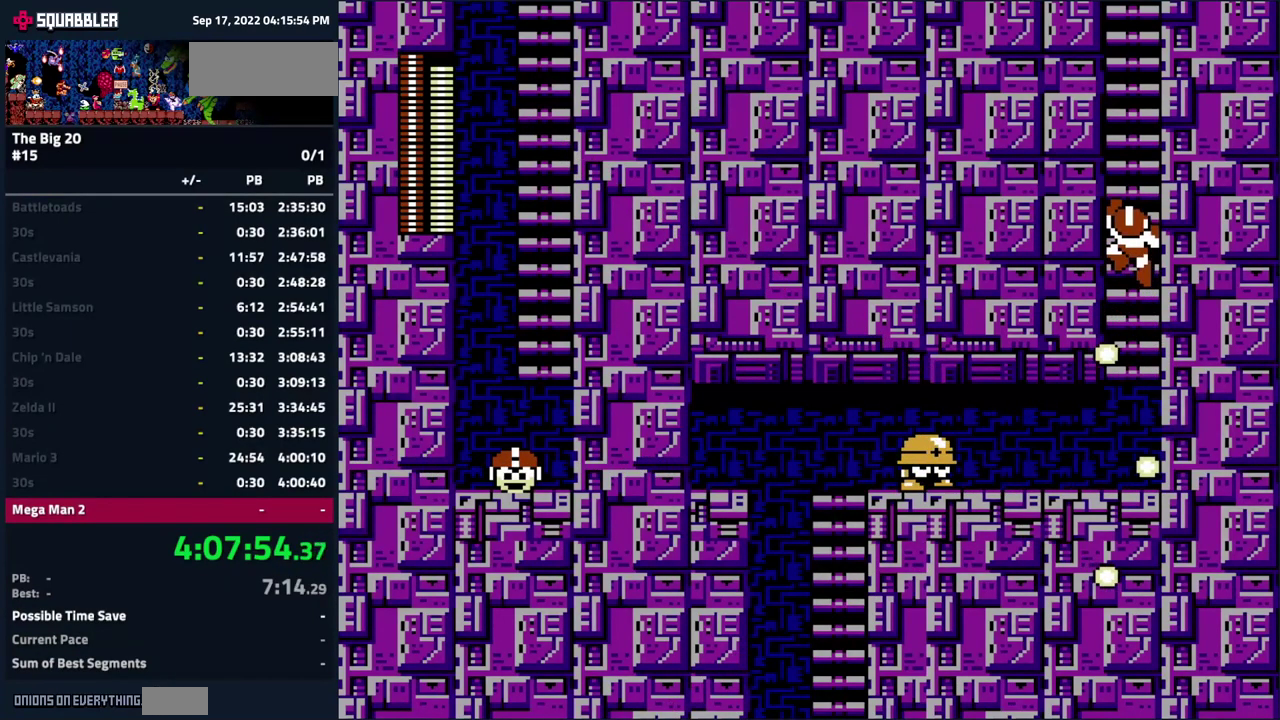
{"buttons": ["DPAD_UP"], "events": []}
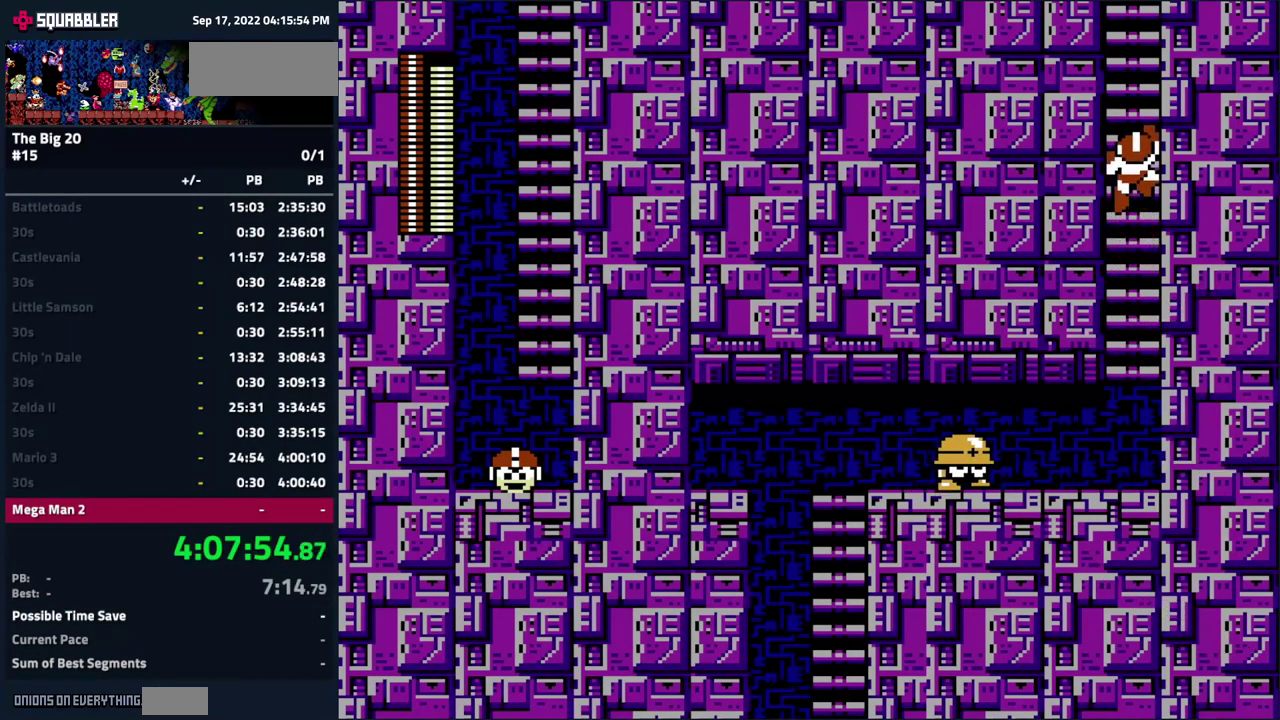
{"buttons": ["DPAD_UP"], "events": []}
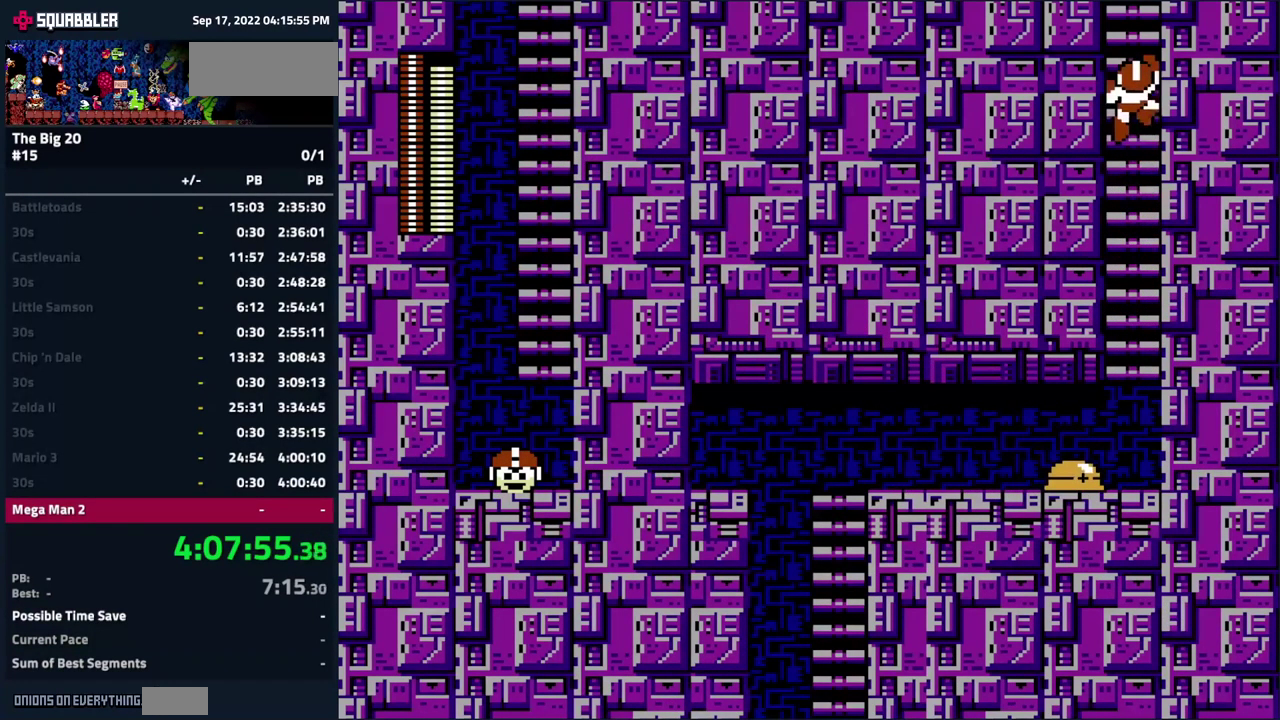
{"buttons": ["DPAD_UP"], "events": []}
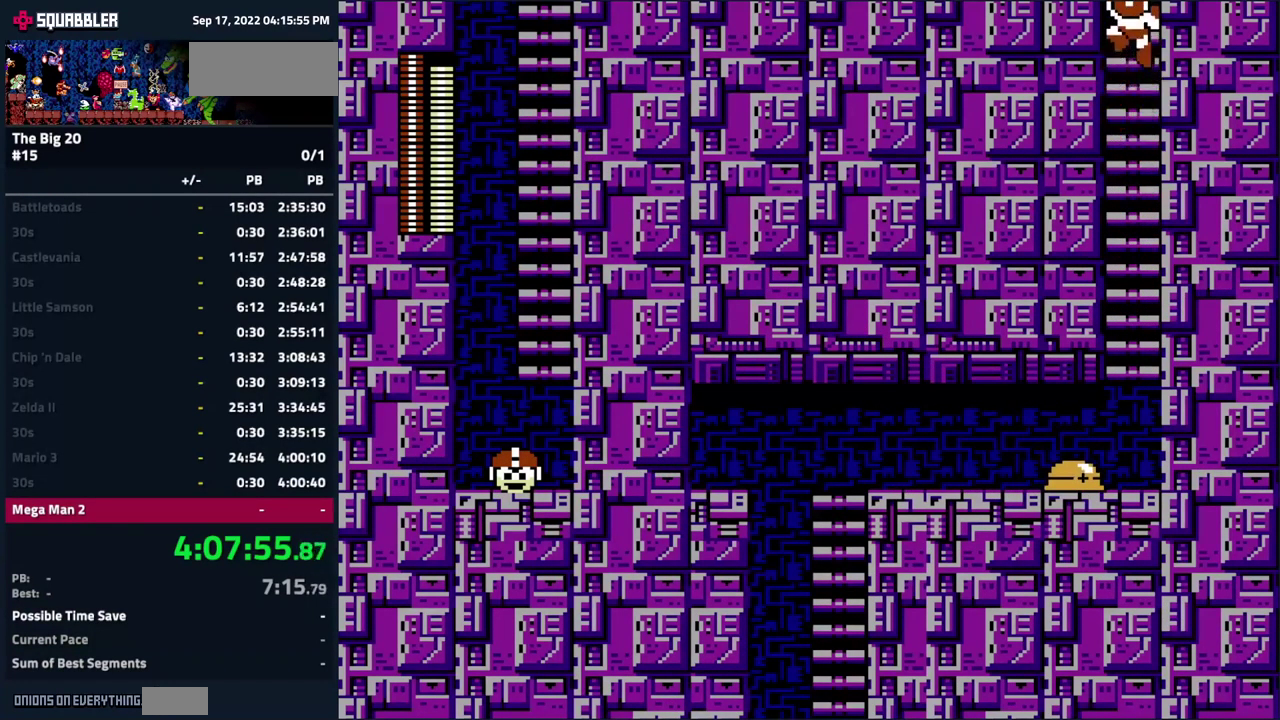
{"buttons": ["DPAD_UP"], "events": []}
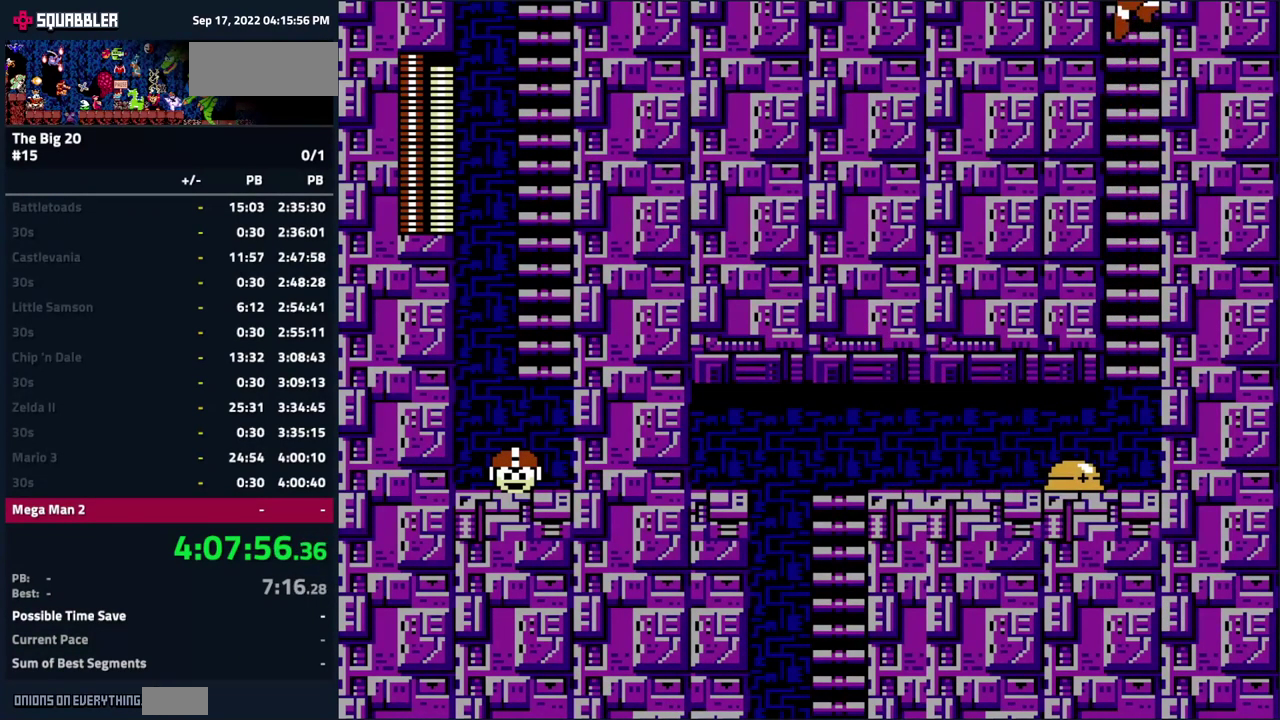
{"buttons": ["DPAD_UP"], "events": []}
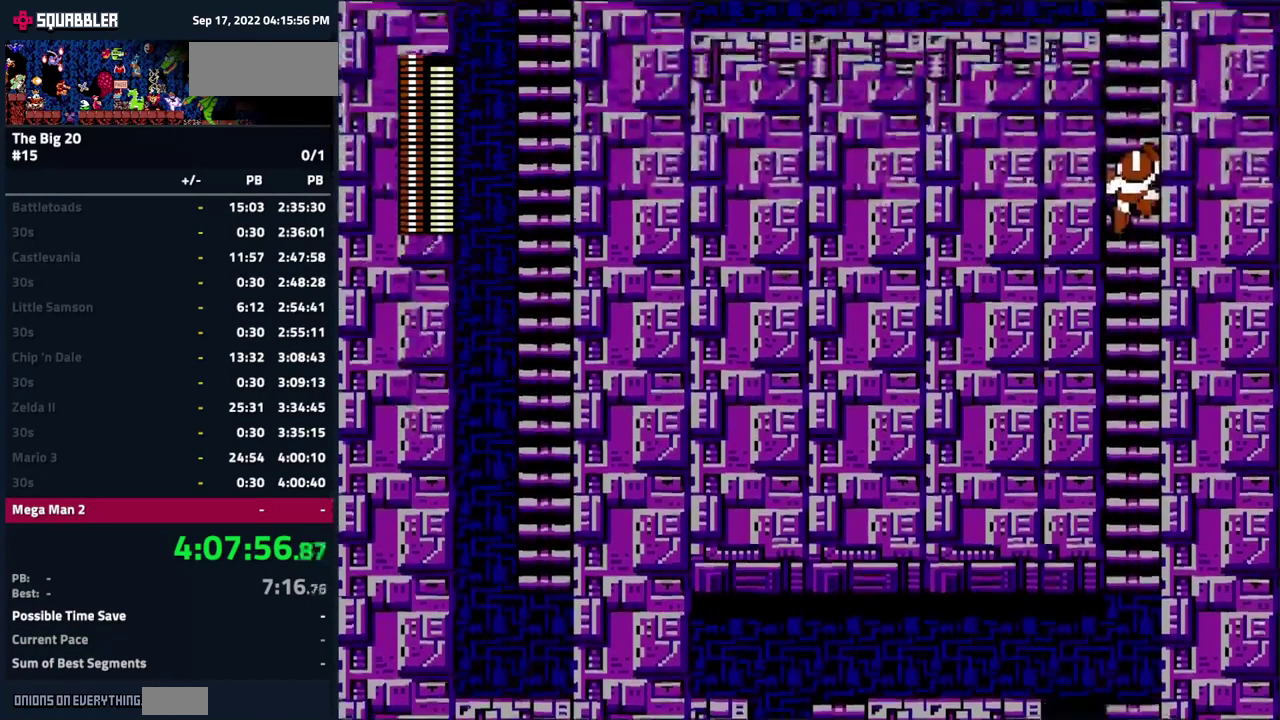
{"buttons": ["DPAD_UP"], "events": []}
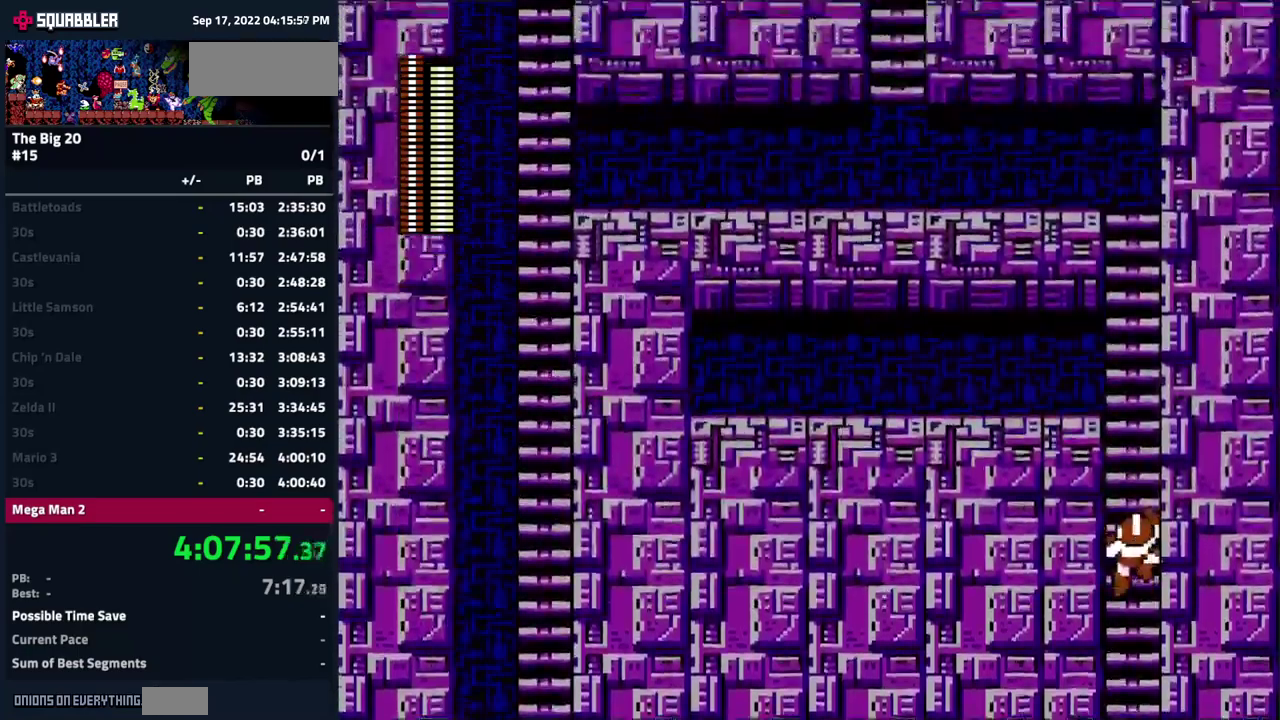
{"buttons": ["DPAD_UP"], "events": []}
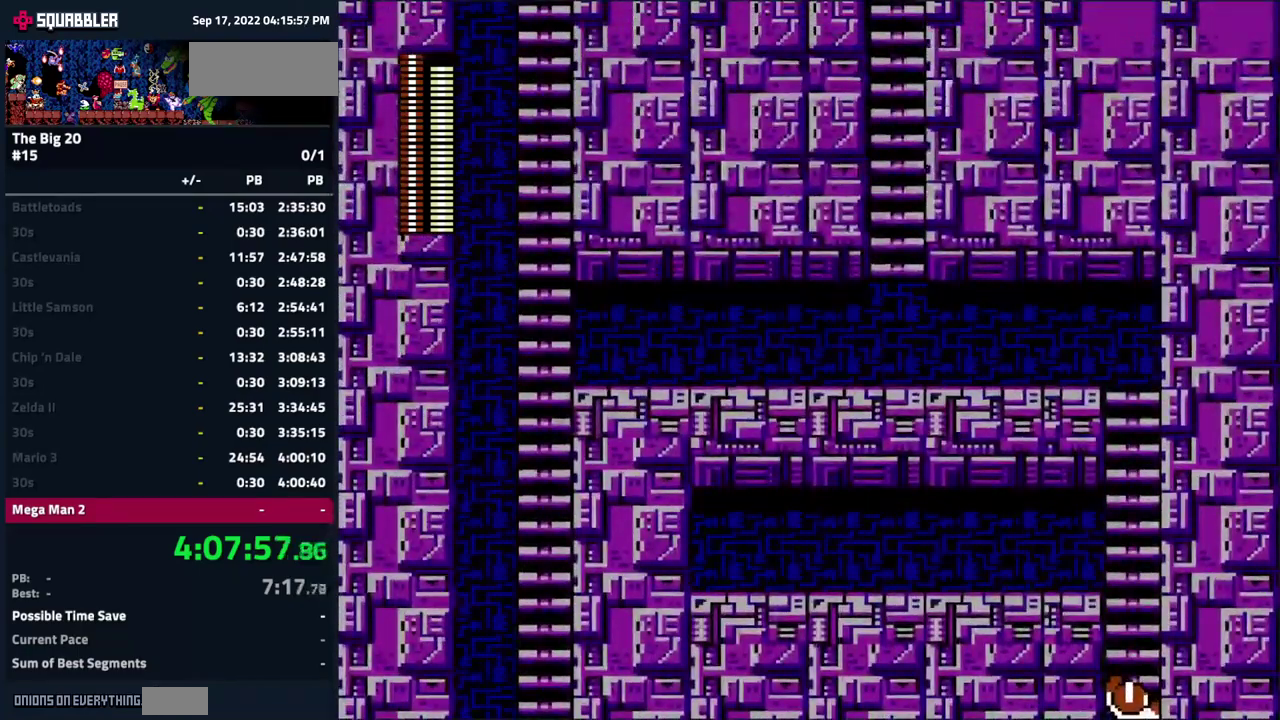
{"buttons": ["DPAD_UP"], "events": []}
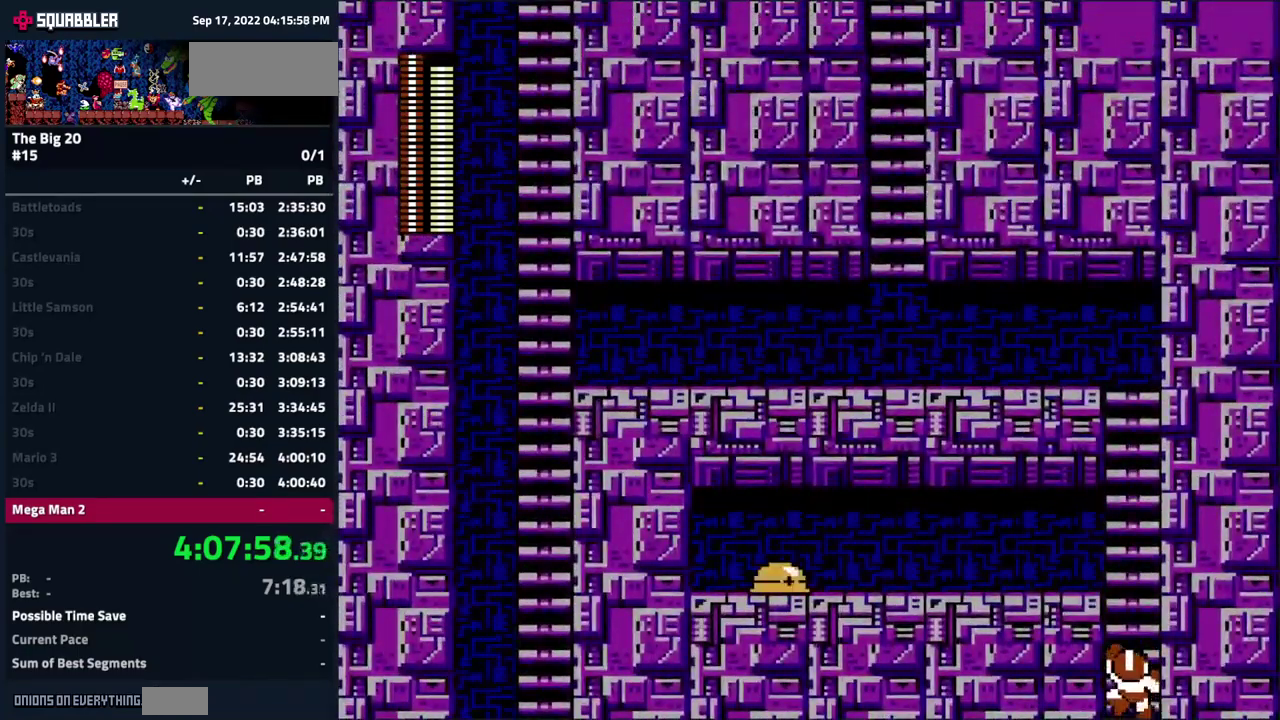
{"buttons": ["DPAD_UP"], "events": []}
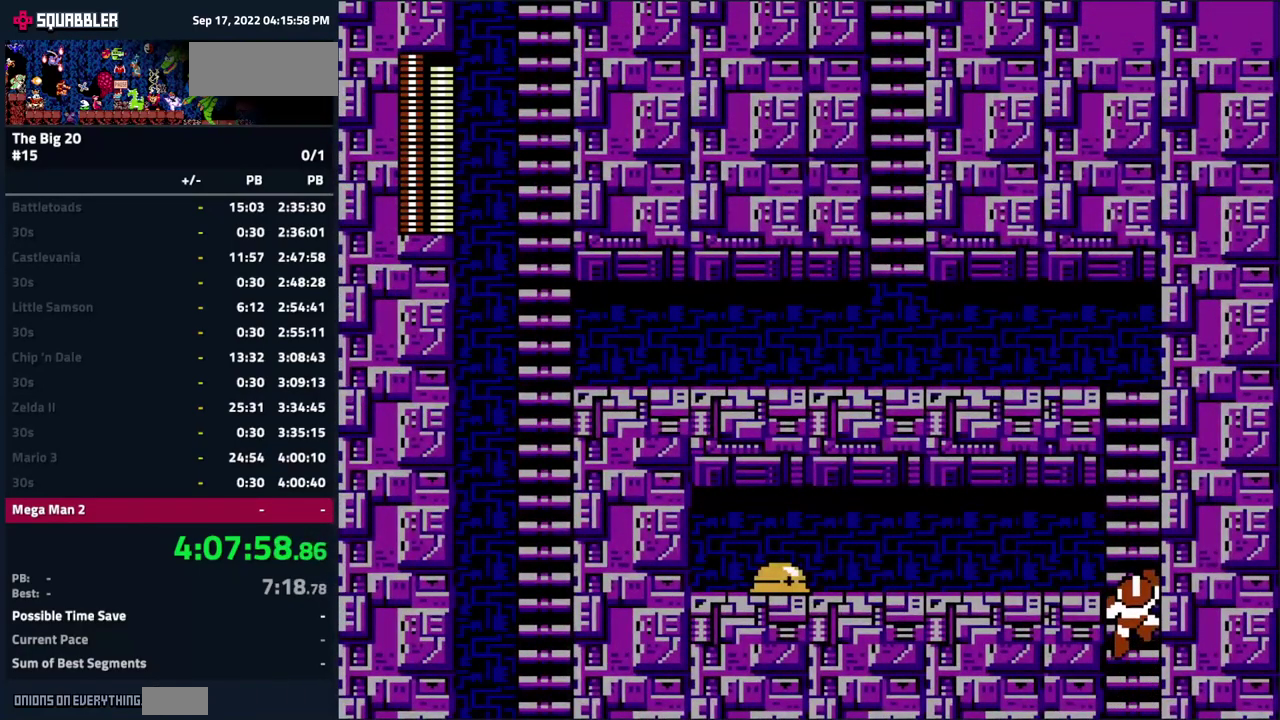
{"buttons": ["DPAD_UP"], "events": []}